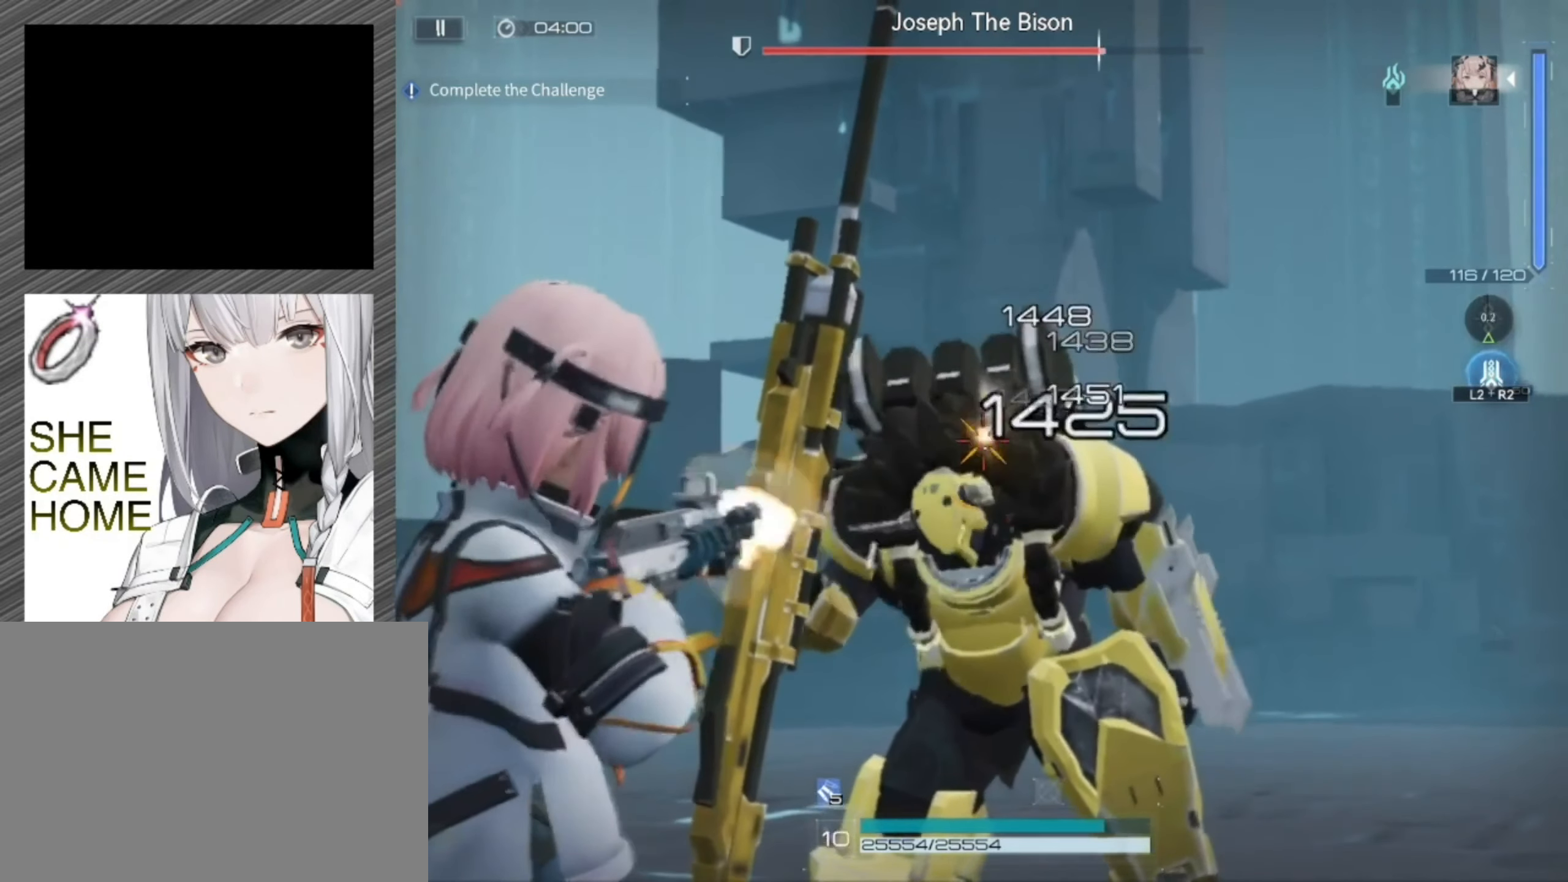
Gameplay with a controller (PlayStation layout); each line is a JSON object with the inputs held at the frame after it. "events" lists button and stick changes between this image and that frame as [ms after this image, input, new state], when the widget could be followed in between.
{"buttons": ["L1", "R1"], "left_stick": "center", "right_stick": "center", "events": []}
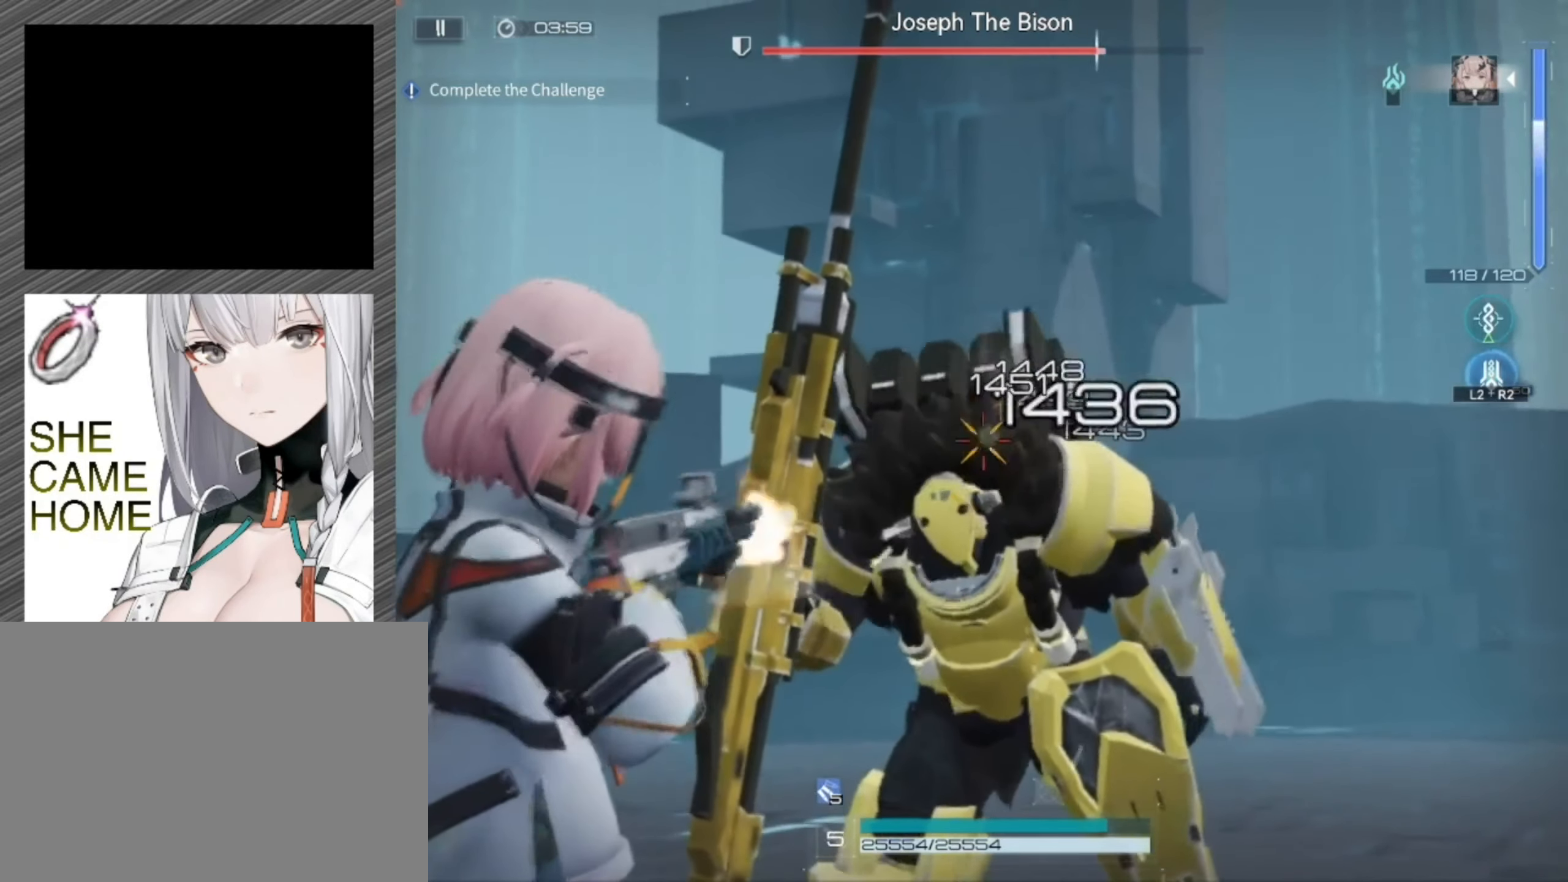
{"buttons": ["L1", "R1"], "left_stick": "center", "right_stick": "center", "events": []}
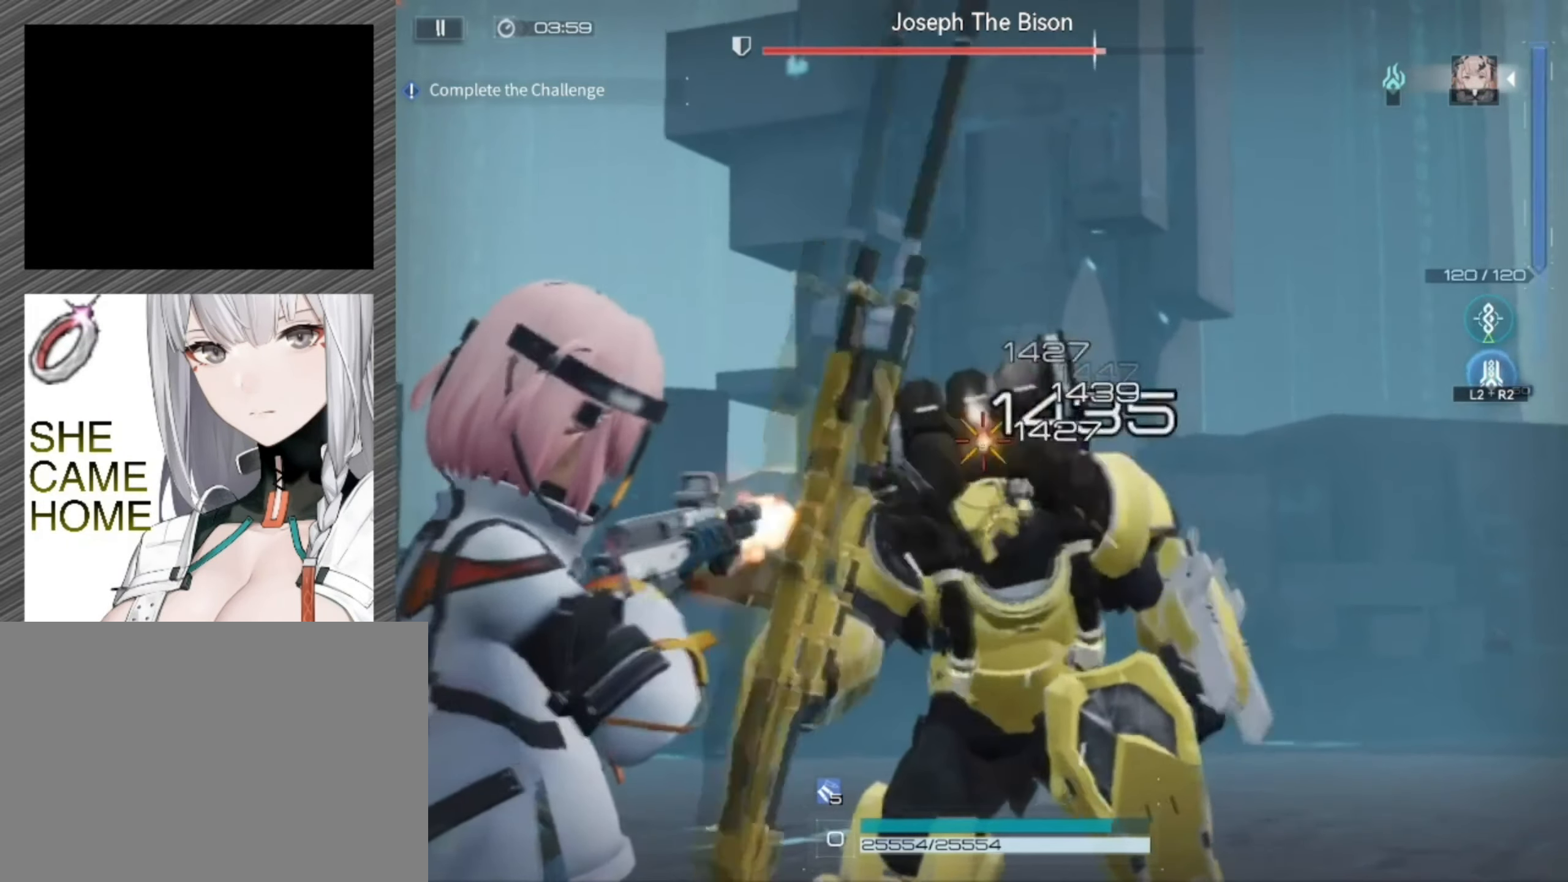
{"buttons": [], "left_stick": "center", "right_stick": "center", "events": [[417, "L1", "up"], [450, "R1", "up"]]}
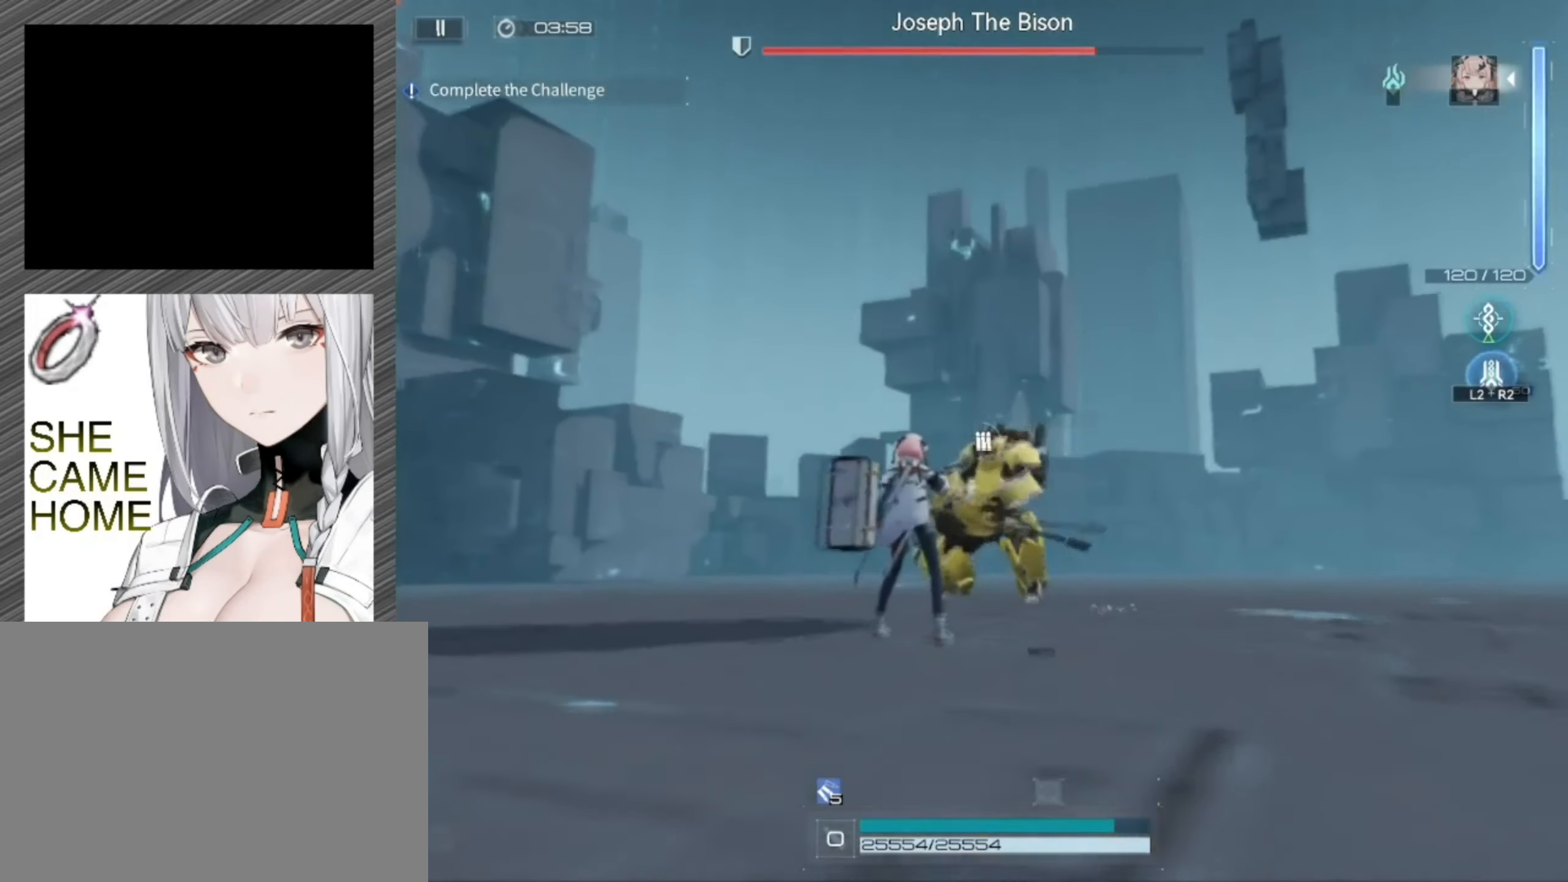
{"buttons": [], "left_stick": "center", "right_stick": "center", "events": []}
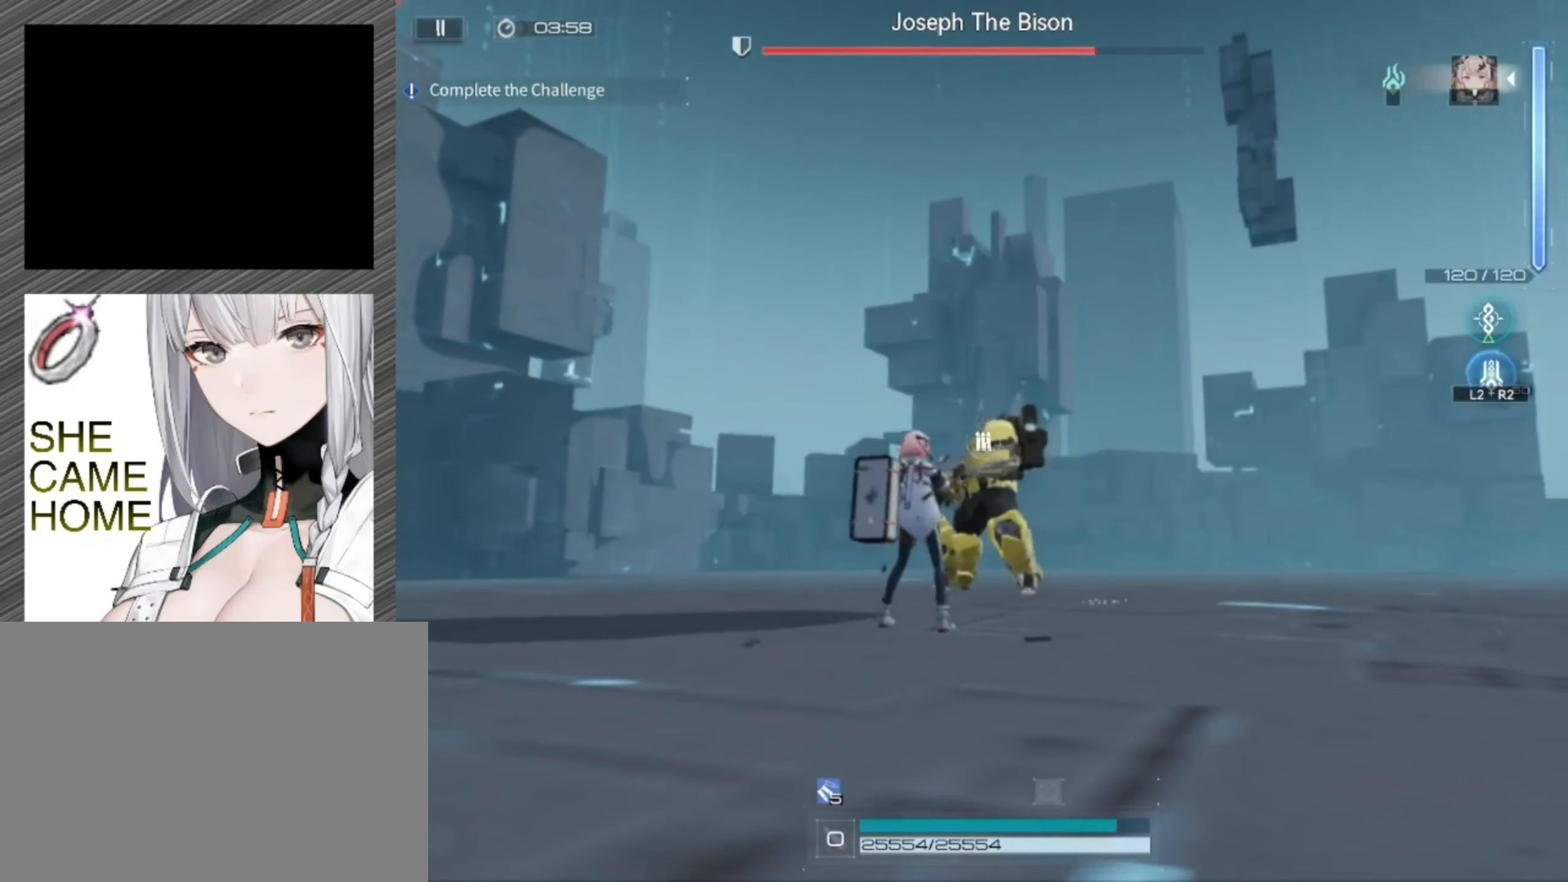
{"buttons": [], "left_stick": "center", "right_stick": "center", "events": []}